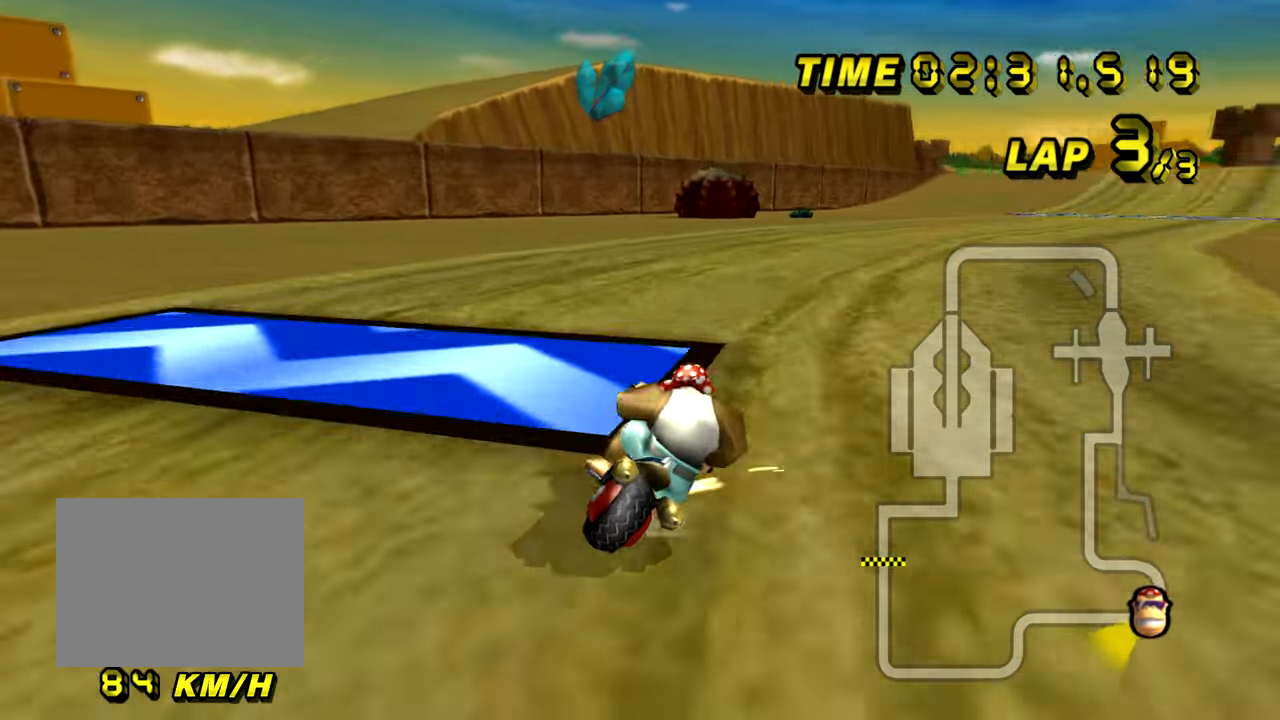
Gameplay with a controller (Nintendo layout); each line is a JSON object with the inputs held at the frame after it. "events" lists button and stick changes between this image and that frame as [ms after this image, input, new state], when the widget could be followed in between. Not read: B L3 R3 X Y Z.
{"buttons": ["A", "R1"], "left_stick": "left", "events": [[401, "left_stick", "up"], [451, "left_stick", "left"]]}
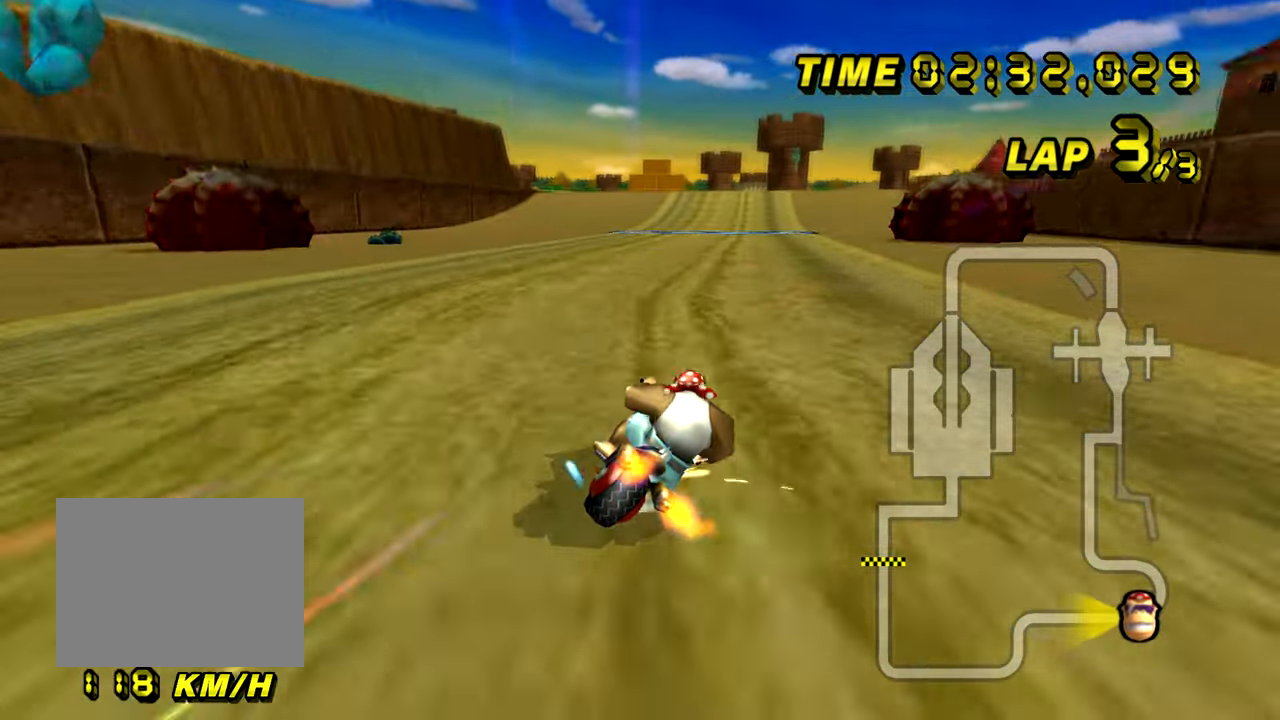
{"buttons": ["A", "R1"], "left_stick": "left", "events": []}
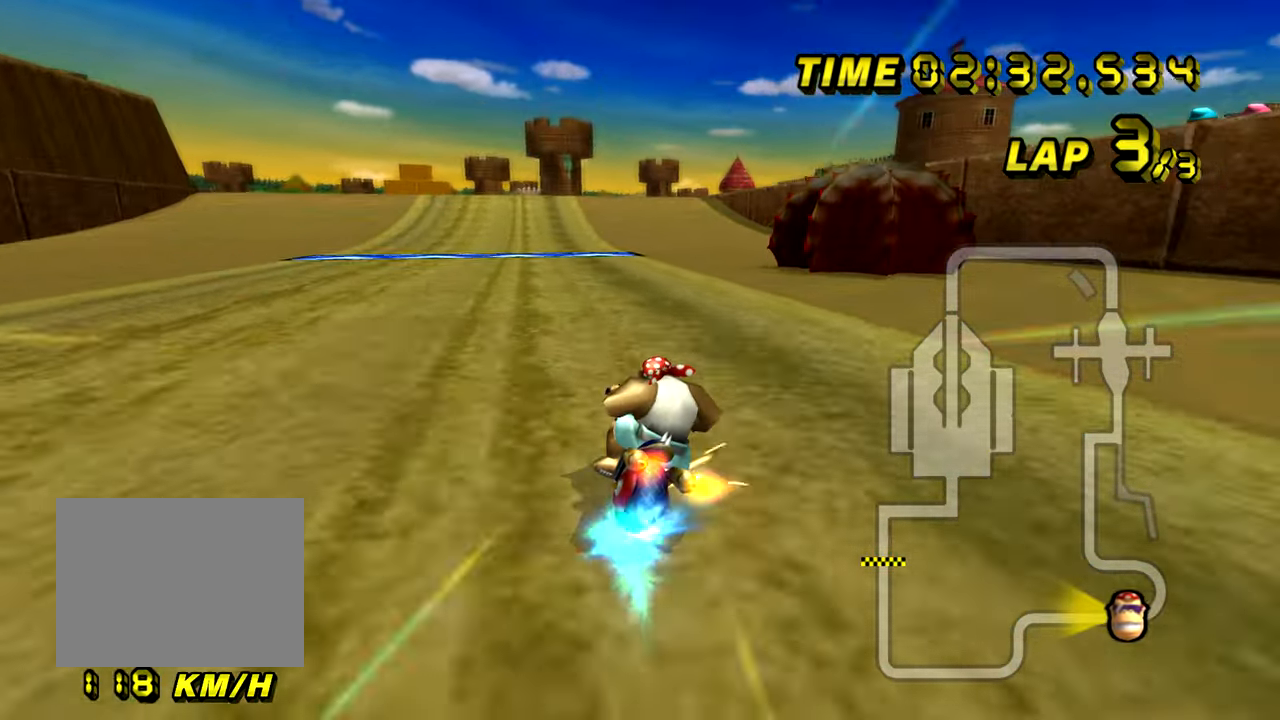
{"buttons": ["A"], "left_stick": "center", "events": [[150, "R1", "up"], [317, "left_stick", "center"]]}
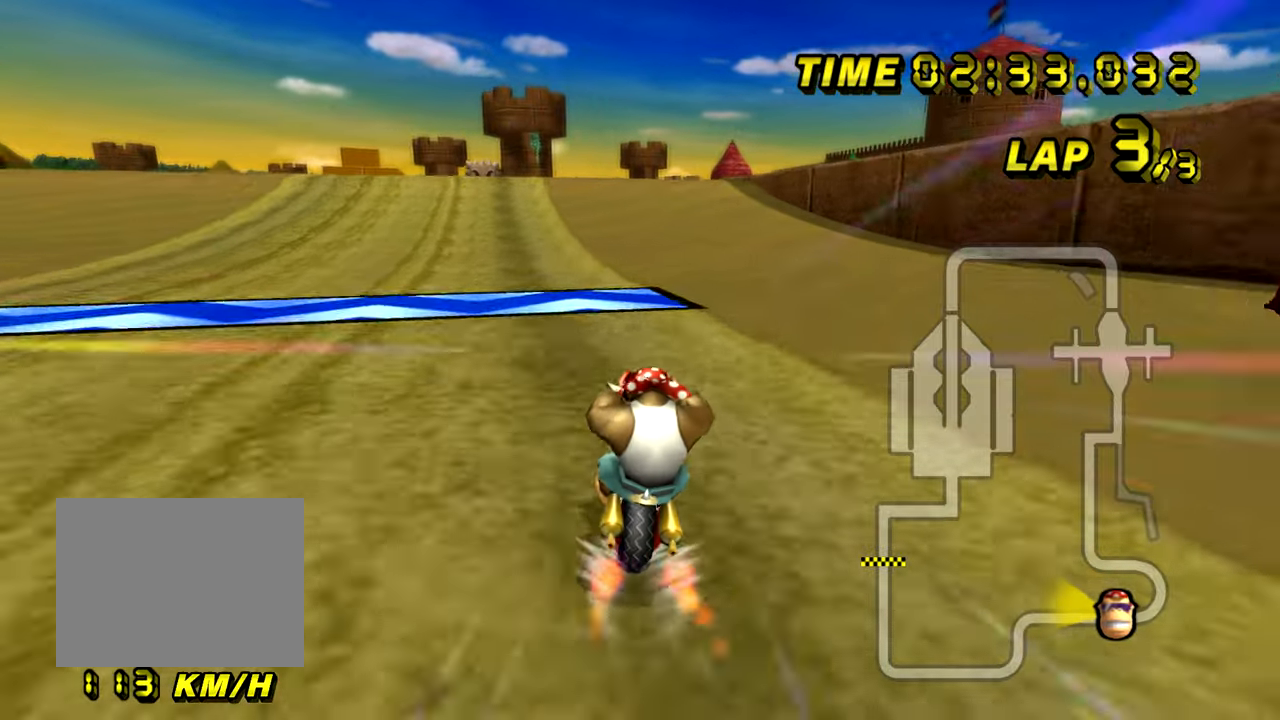
{"buttons": ["A"], "left_stick": "left", "events": [[150, "left_stick", "right"], [450, "left_stick", "left"]]}
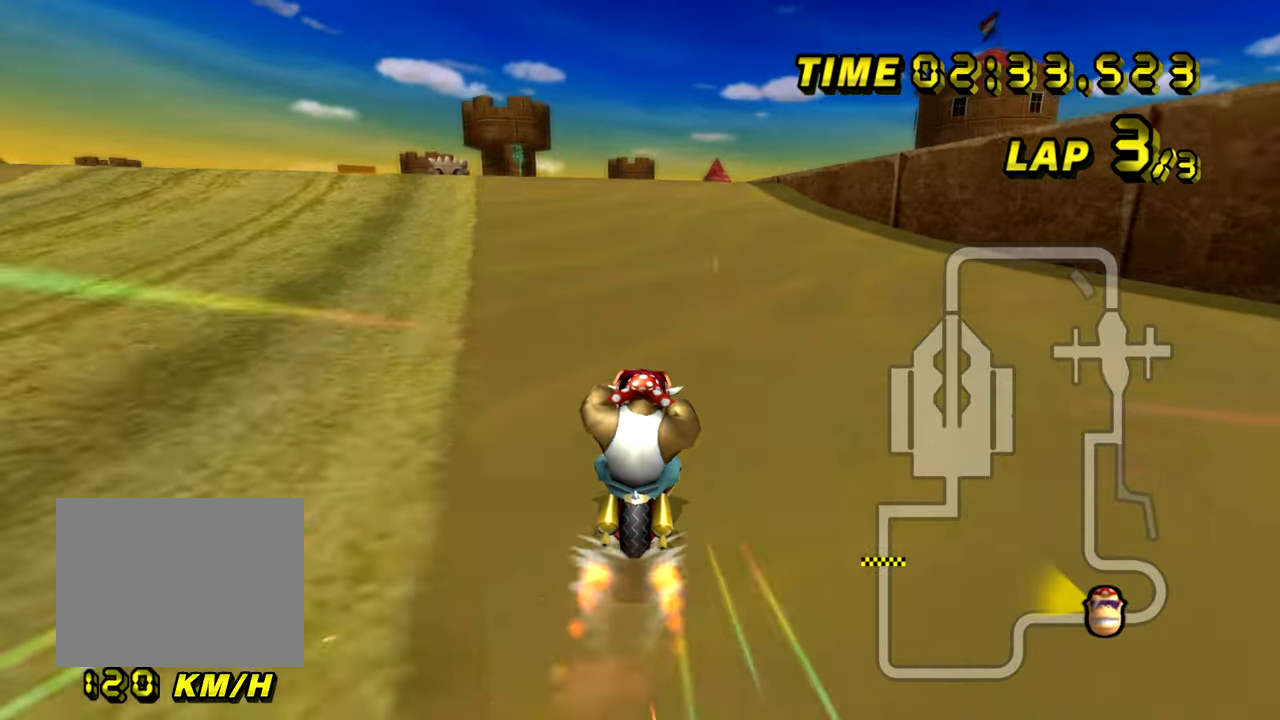
{"buttons": ["A"], "left_stick": "center", "events": [[467, "left_stick", "center"]]}
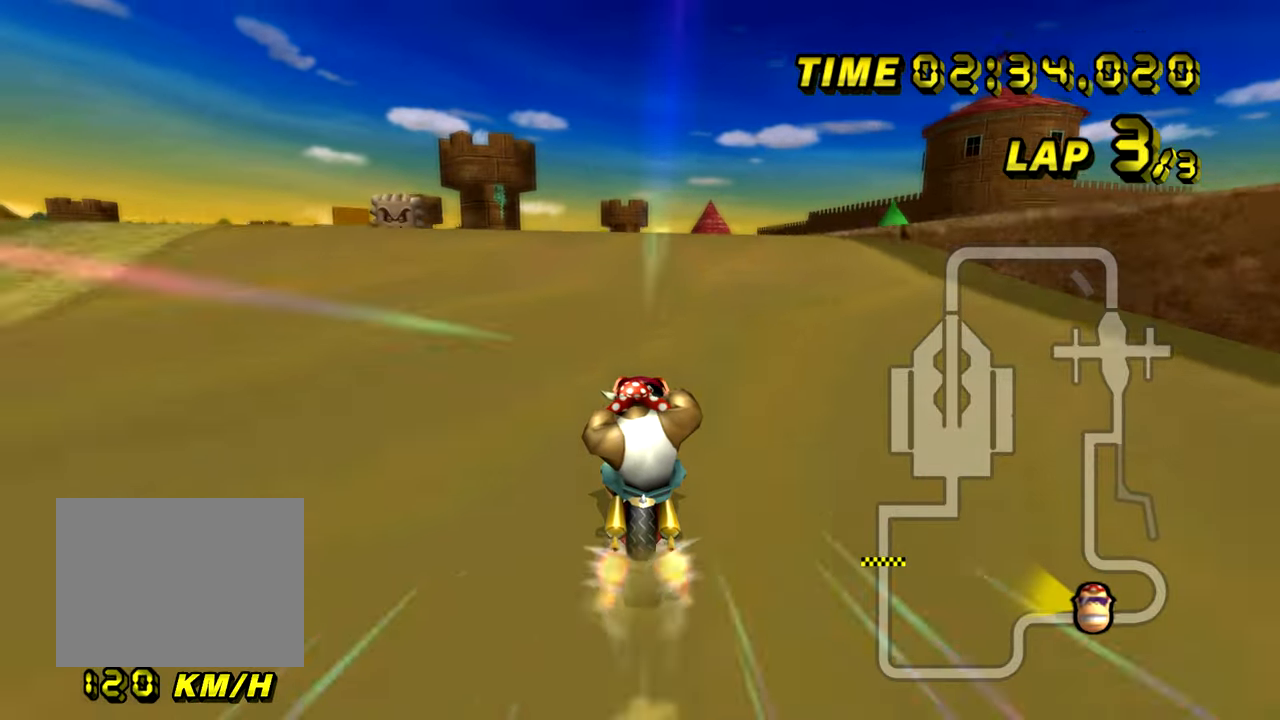
{"buttons": ["A", "R1"], "left_stick": "up", "events": [[16, "R1", "down"], [167, "left_stick", "up-right"], [467, "left_stick", "up"]]}
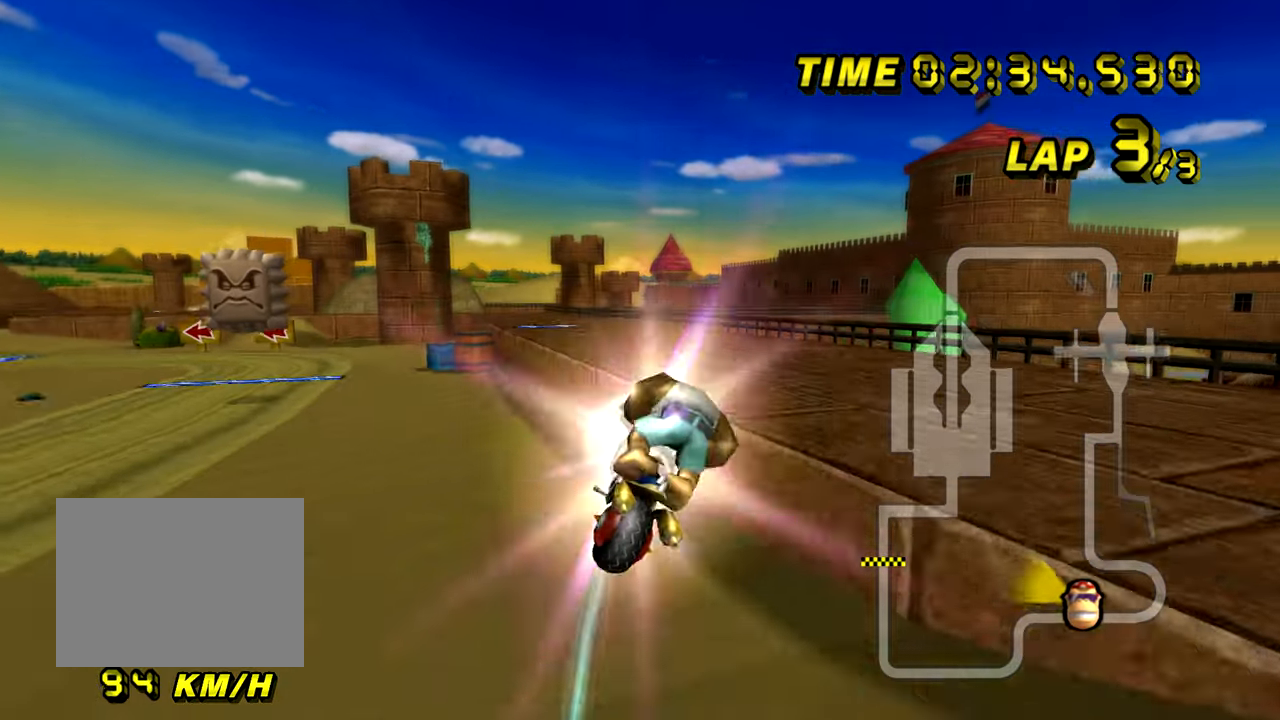
{"buttons": ["A"], "left_stick": "up", "events": [[50, "R1", "up"]]}
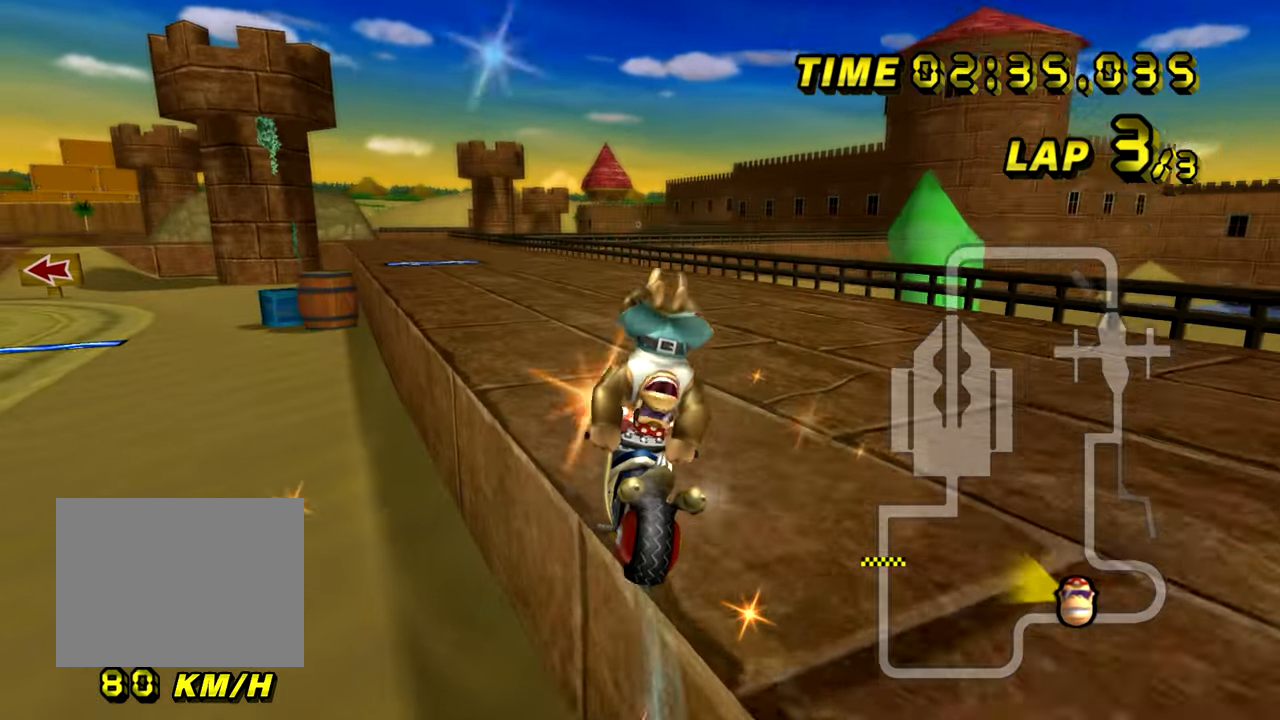
{"buttons": ["A"], "left_stick": "center", "events": [[33, "R1", "down"], [66, "left_stick", "up-left"], [300, "left_stick", "center"], [317, "R1", "up"]]}
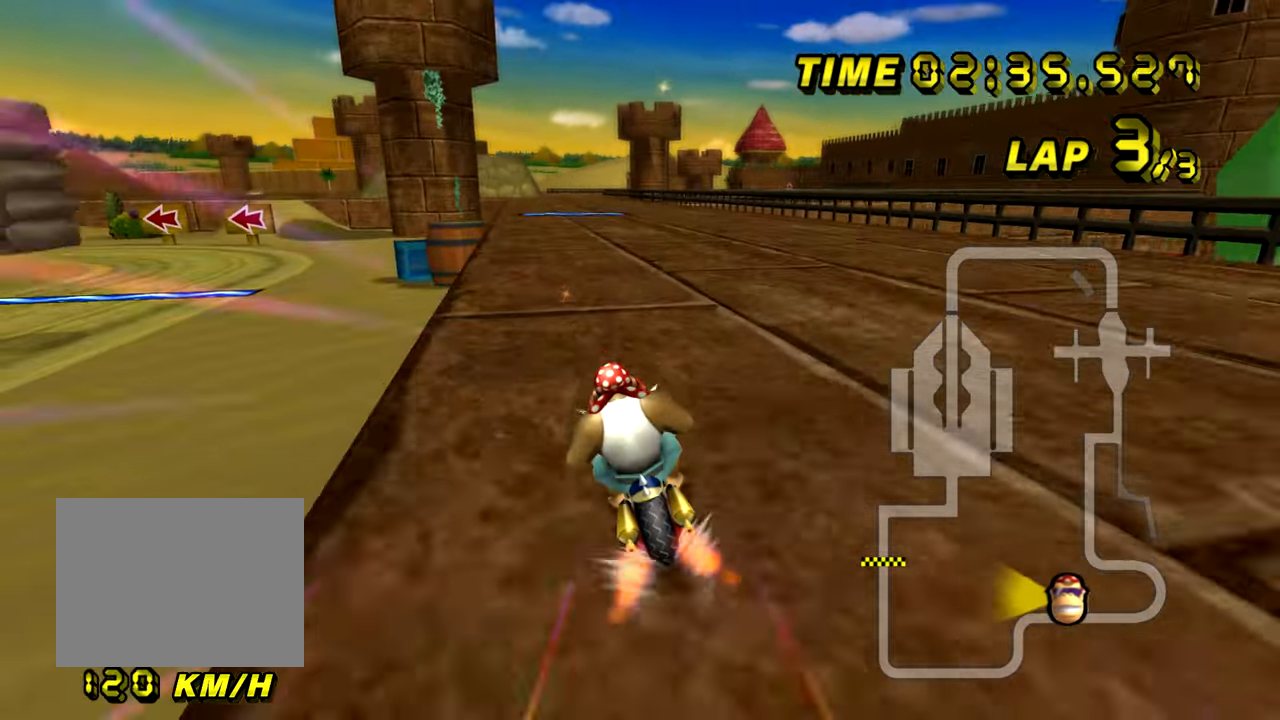
{"buttons": ["A"], "left_stick": "center", "events": [[117, "left_stick", "right"], [484, "left_stick", "center"]]}
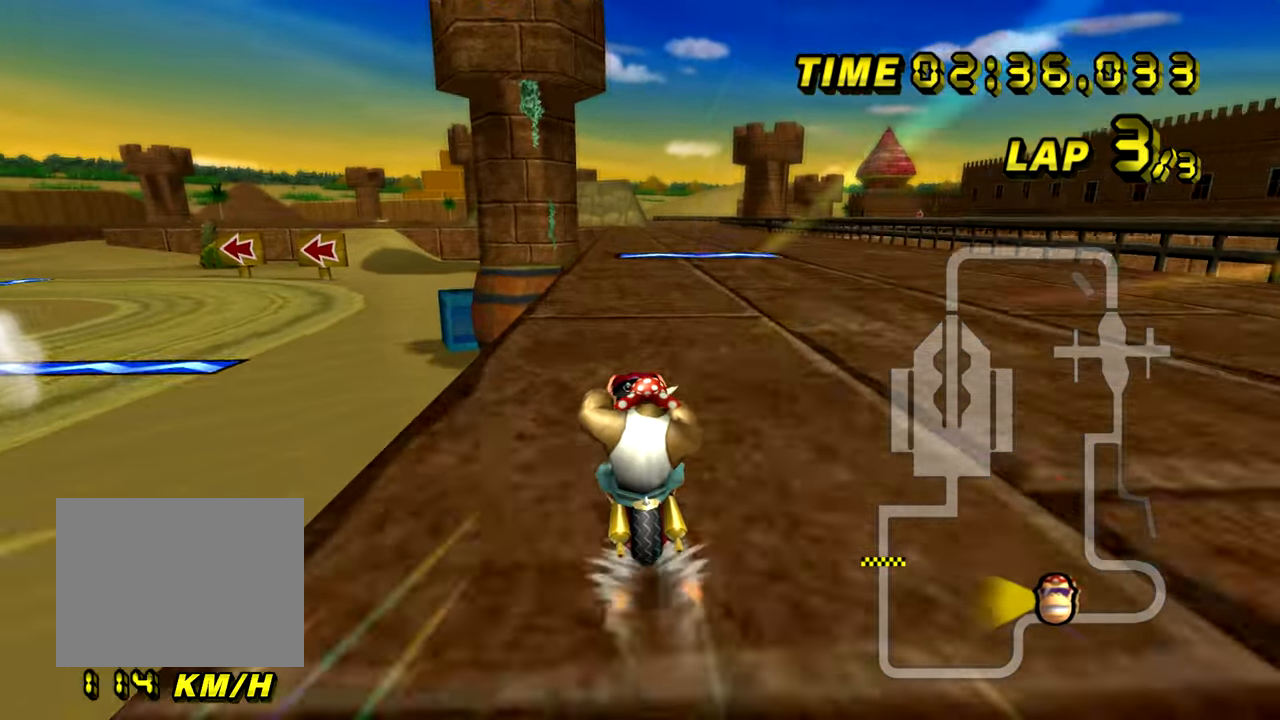
{"buttons": ["A", "R1"], "left_stick": "up-right", "events": [[283, "R1", "down"], [383, "left_stick", "up-right"]]}
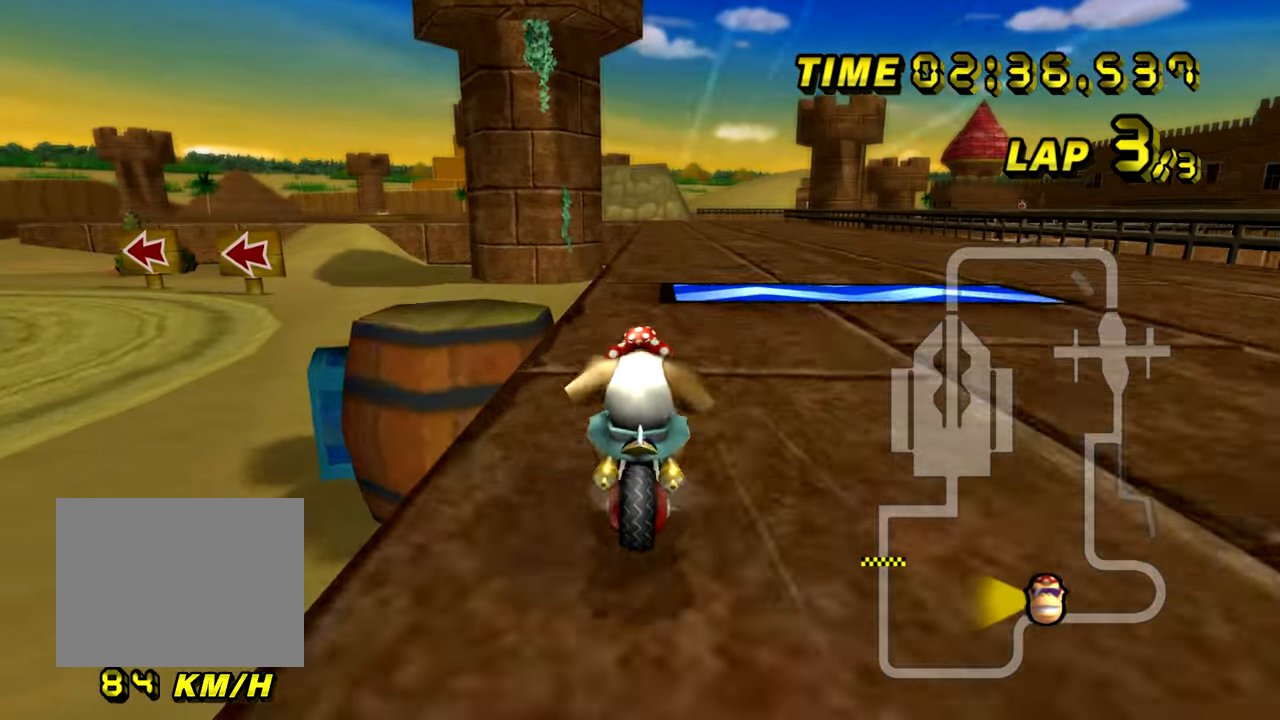
{"buttons": ["A", "DPAD_UP"], "left_stick": "center"}
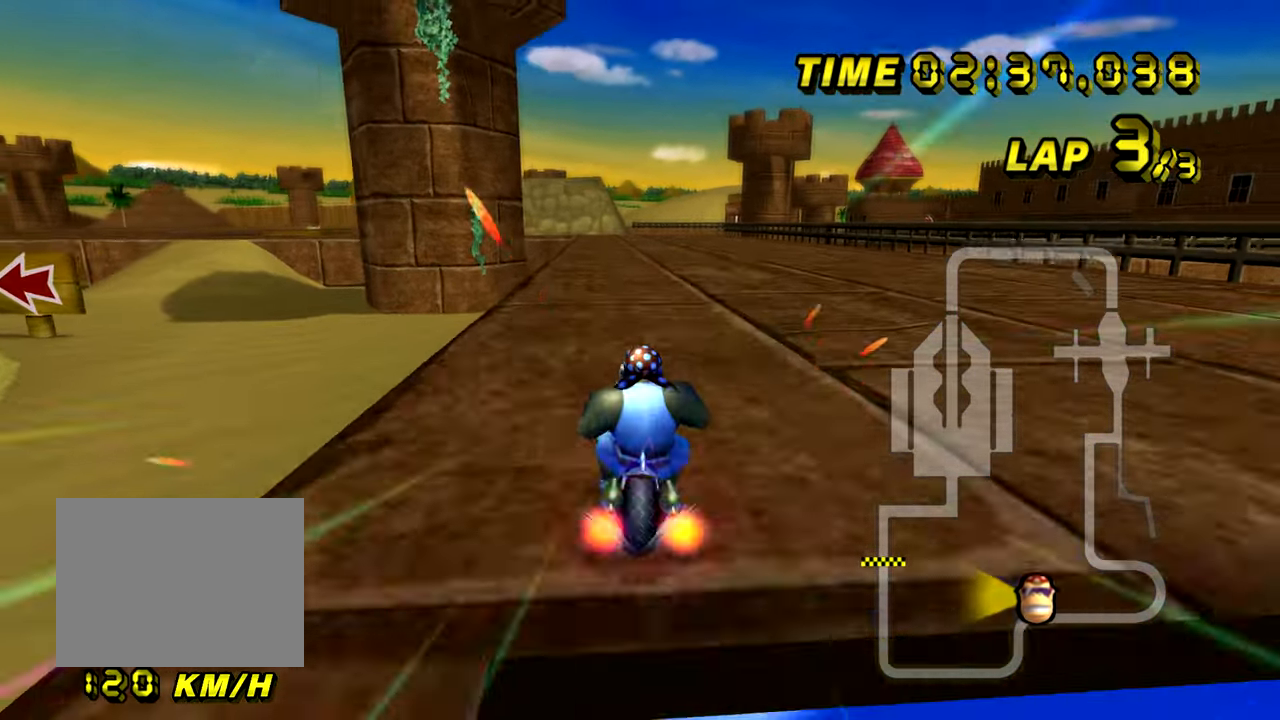
{"buttons": ["A"], "left_stick": "left"}
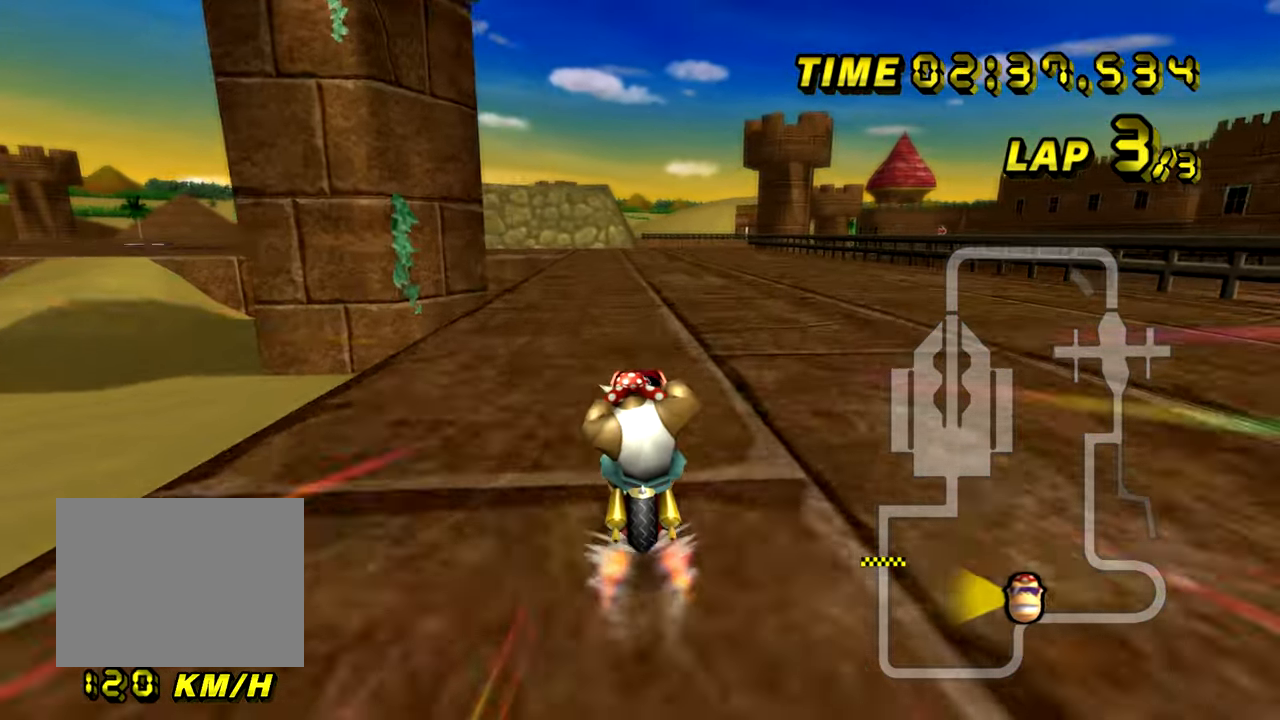
{"buttons": ["A", "R1"], "left_stick": "center", "events": [[184, "left_stick", "center"], [367, "R1", "down"]]}
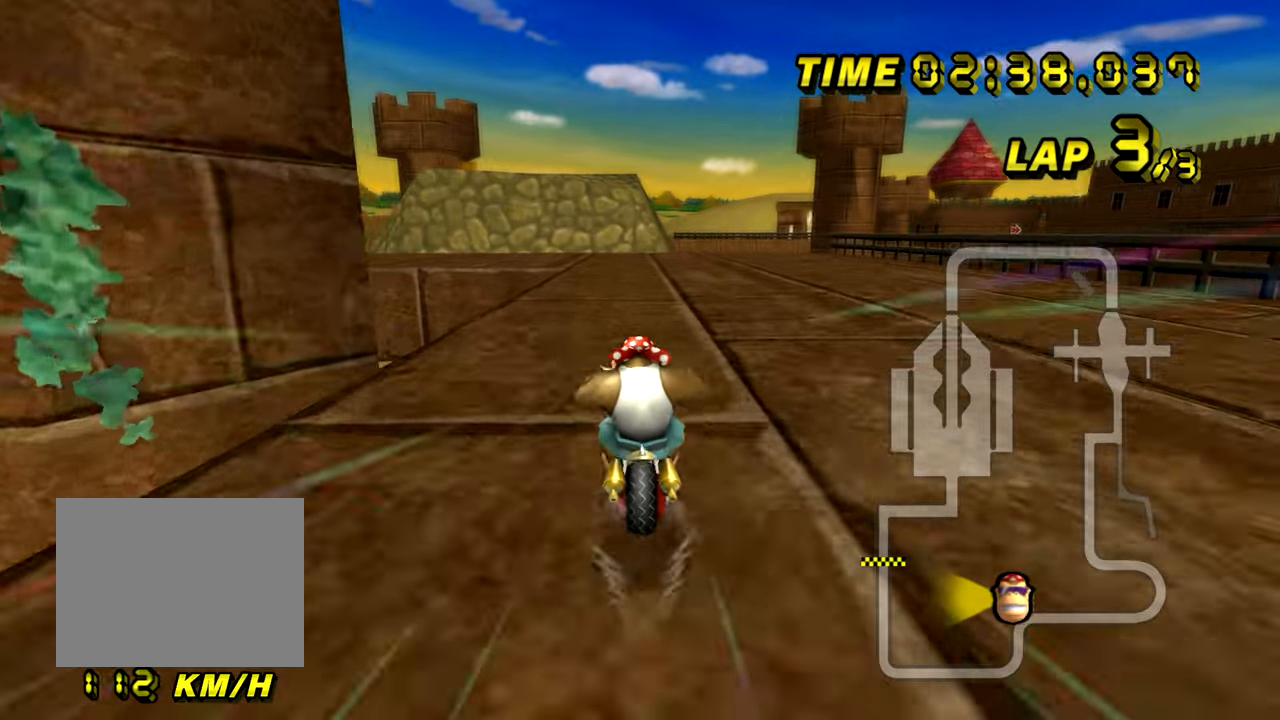
{"buttons": ["A", "R1"], "left_stick": "left", "events": [[133, "left_stick", "left"]]}
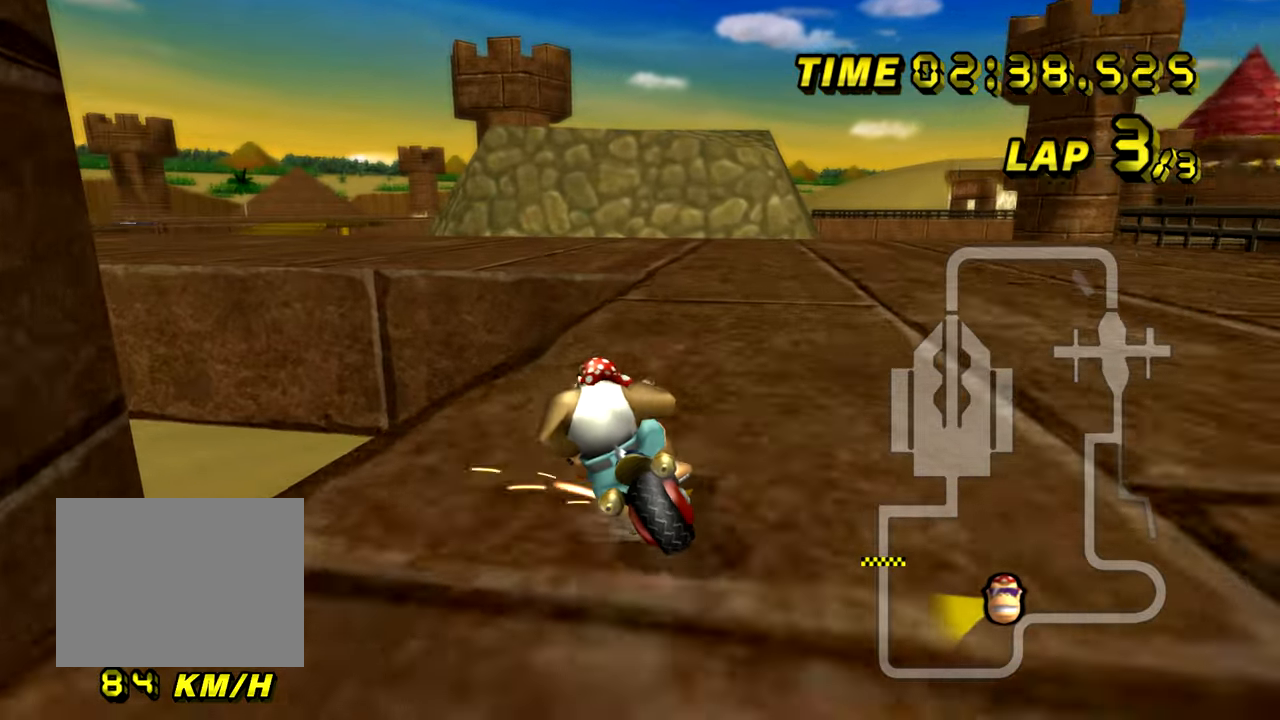
{"buttons": ["A"], "left_stick": "down", "events": [[167, "left_stick", "right"], [334, "R1", "up"], [384, "left_stick", "down"]]}
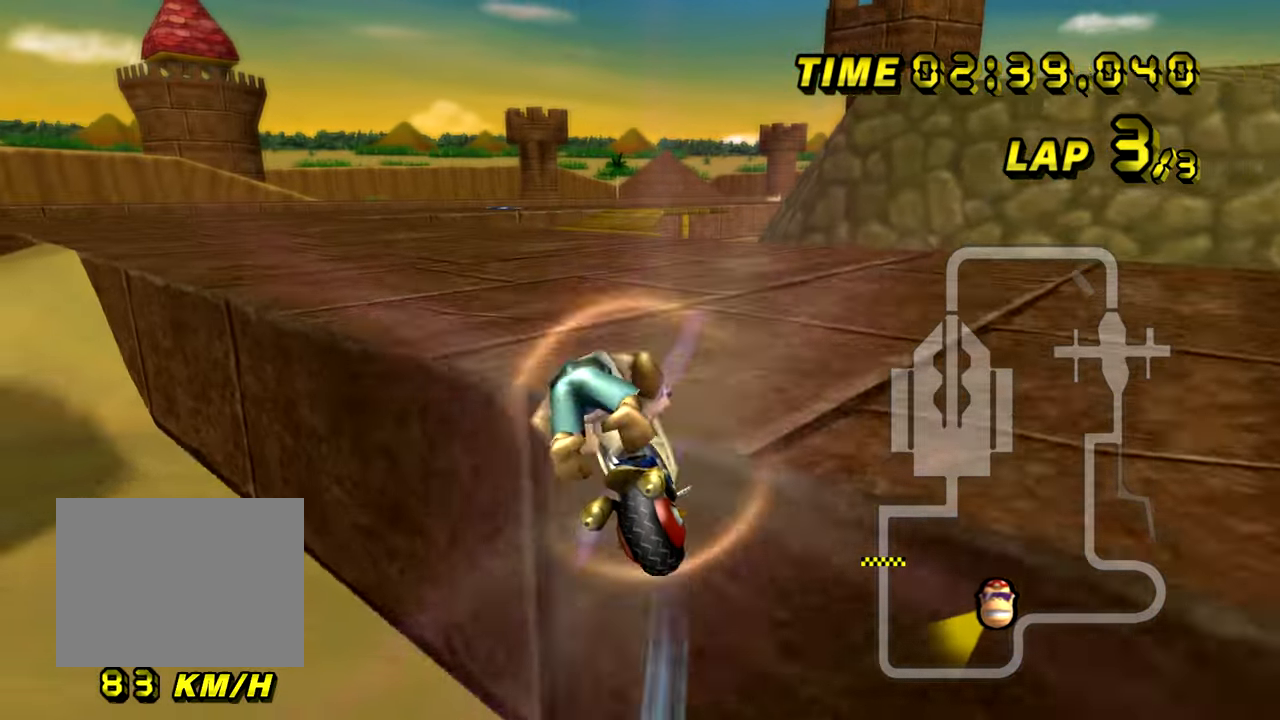
{"buttons": ["A"], "left_stick": "right", "events": [[183, "left_stick", "center"], [283, "left_stick", "right"]]}
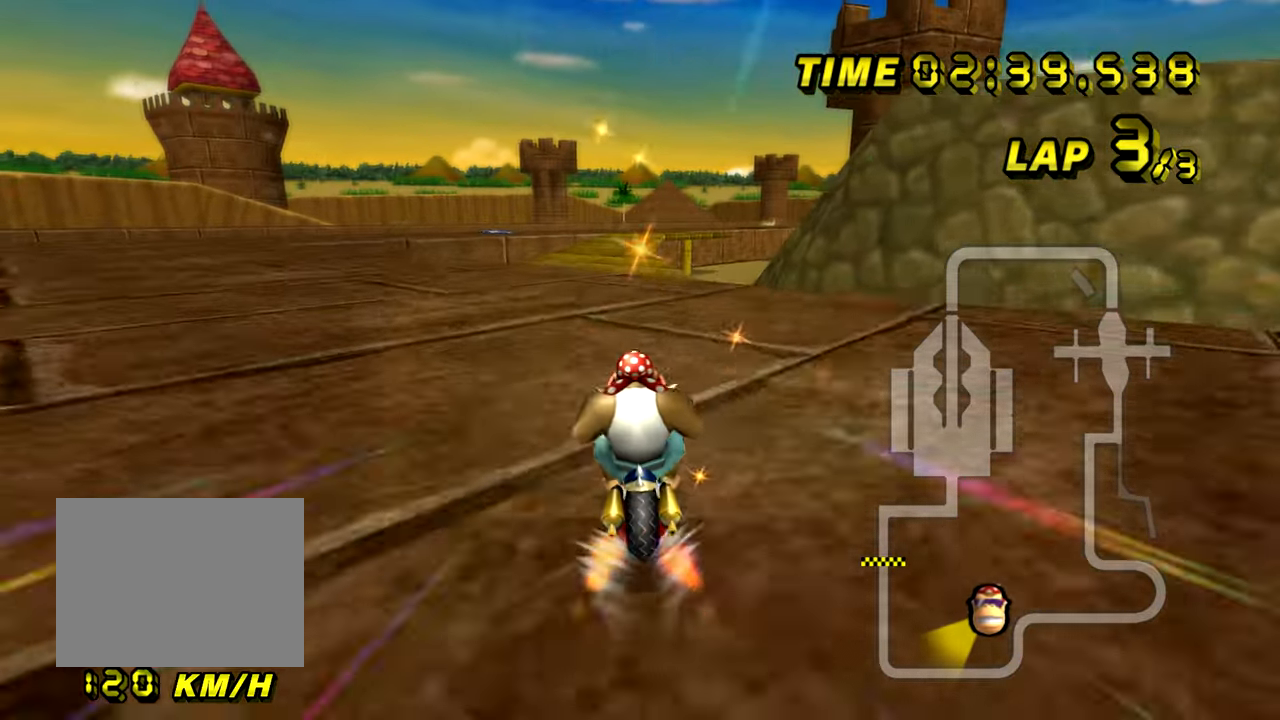
{"buttons": ["A"], "left_stick": "center", "events": [[300, "left_stick", "center"]]}
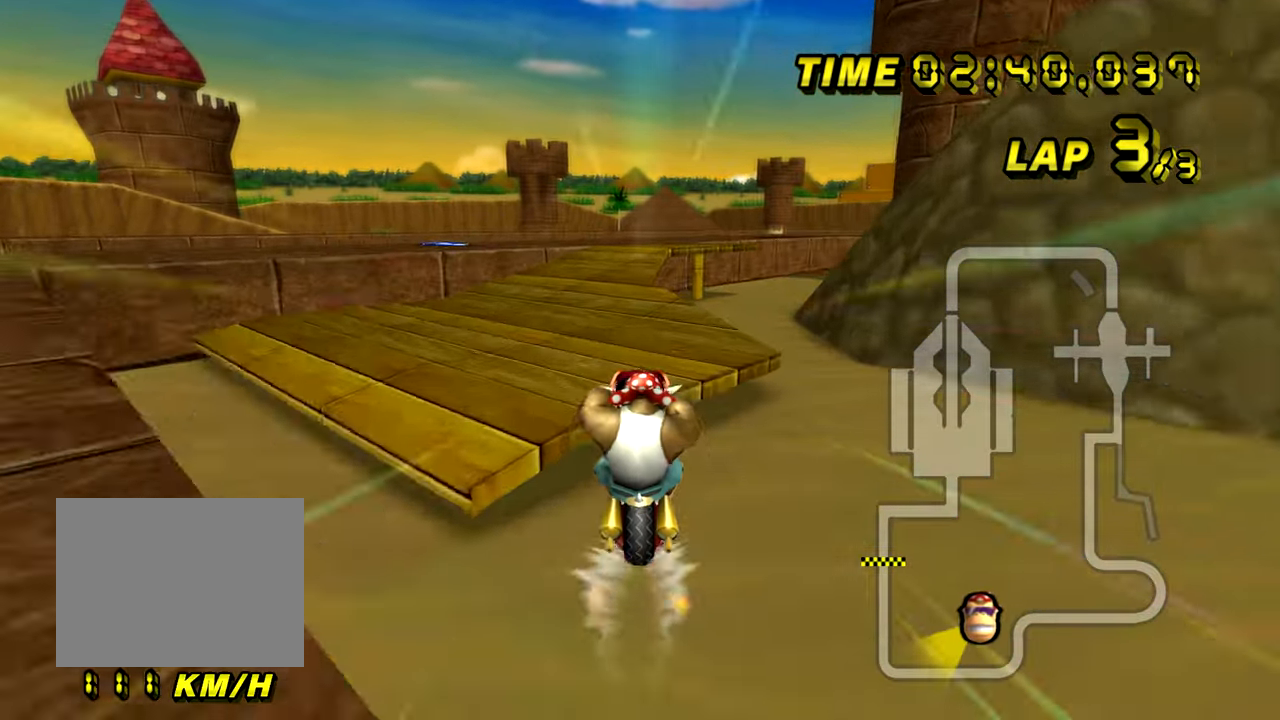
{"buttons": ["A"], "left_stick": "down", "events": [[83, "left_stick", "down"]]}
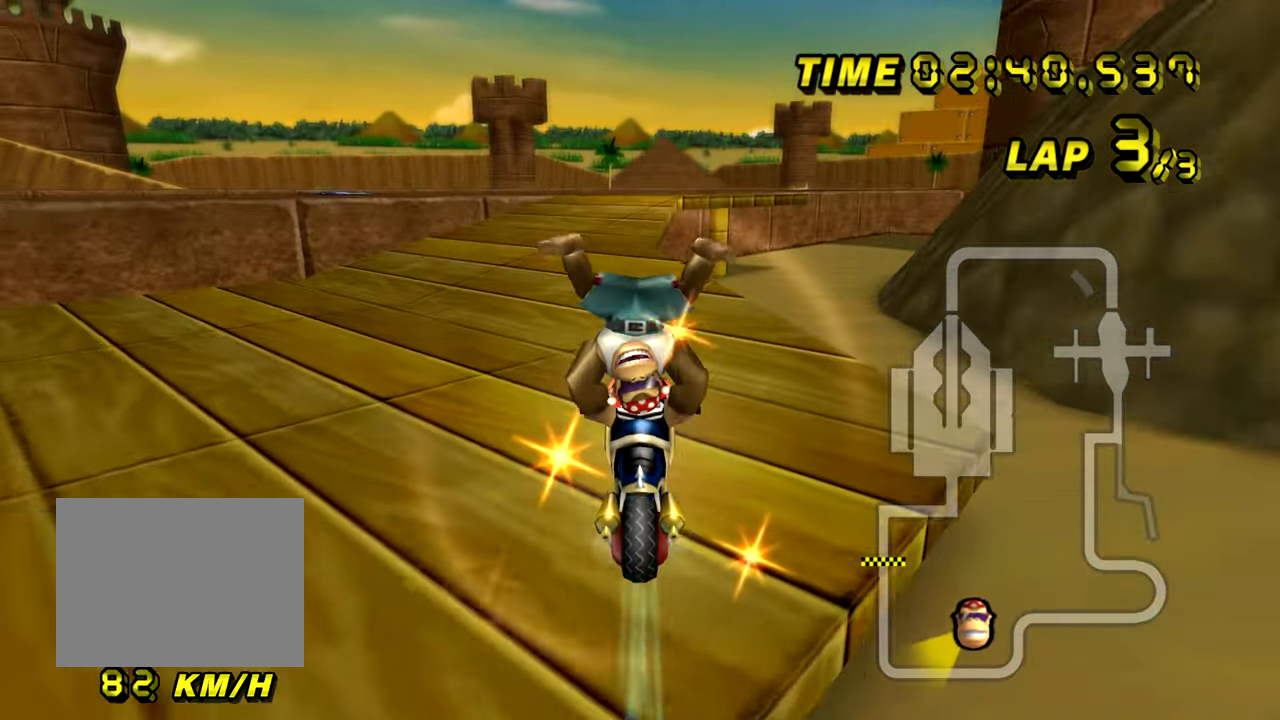
{"buttons": ["A"], "left_stick": "up-right", "events": [[17, "left_stick", "center"], [384, "left_stick", "up-right"]]}
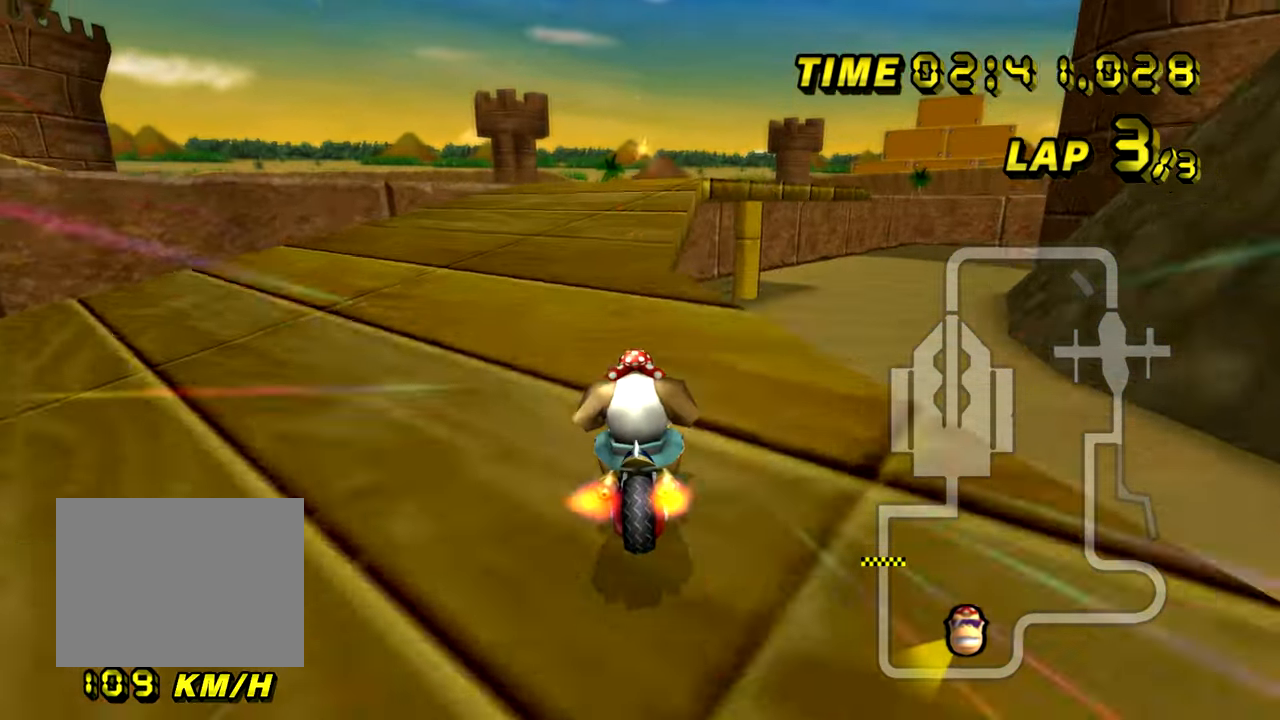
{"buttons": ["A", "R1"], "left_stick": "up-right", "events": [[16, "left_stick", "center"], [133, "R1", "down"], [333, "left_stick", "up-right"]]}
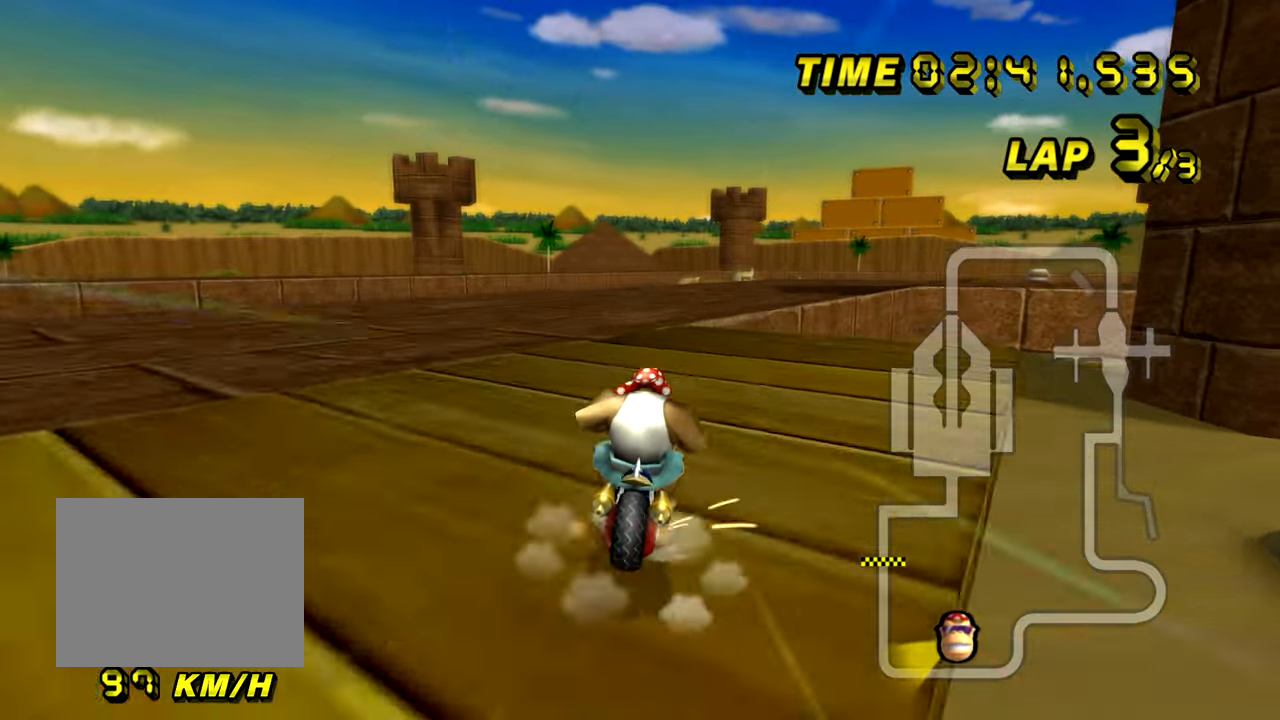
{"buttons": ["A", "R1"], "left_stick": "down-left", "events": [[50, "left_stick", "left"], [384, "left_stick", "down-left"]]}
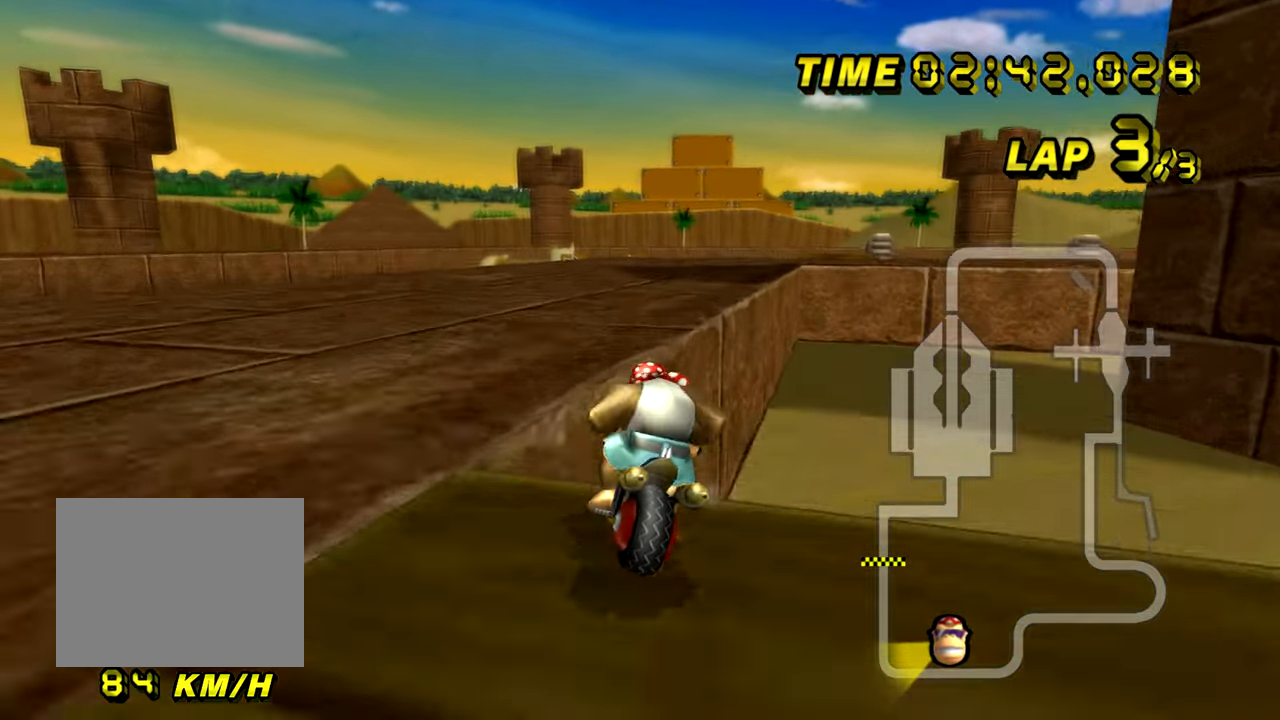
{"buttons": ["A", "R1"], "left_stick": "up", "events": [[217, "left_stick", "down-right"], [283, "left_stick", "right"], [467, "left_stick", "up"]]}
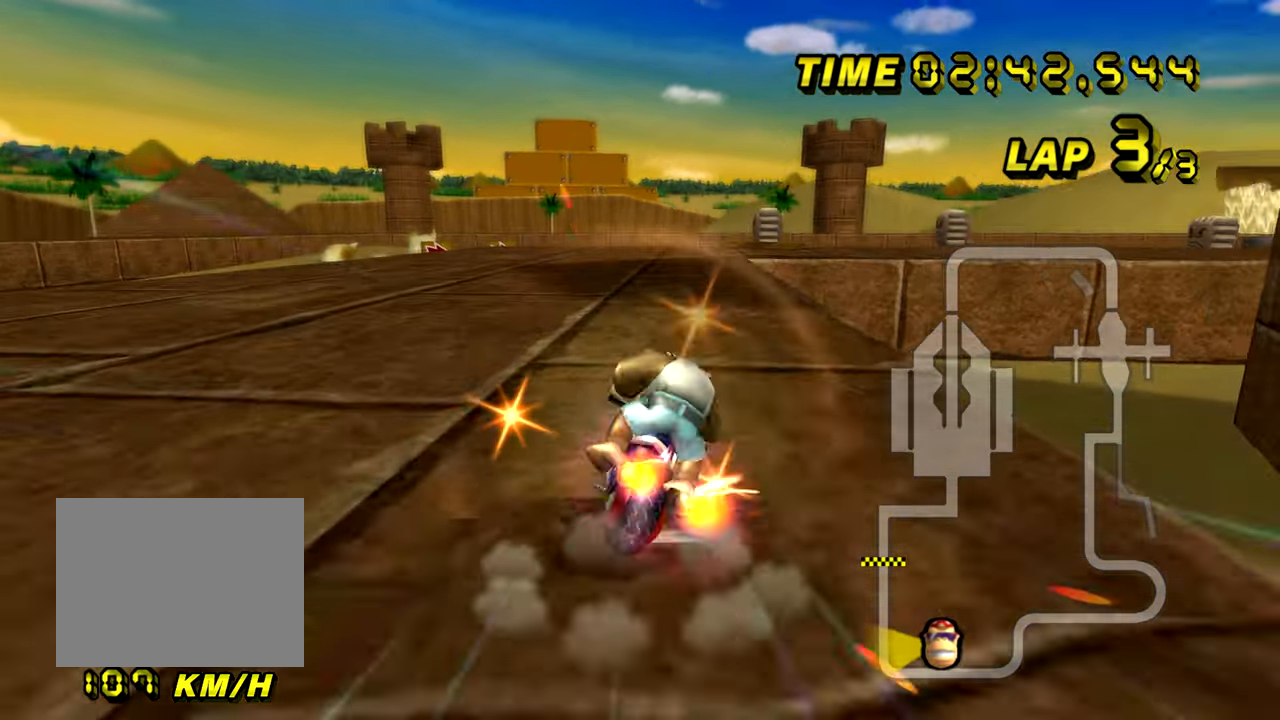
{"buttons": ["A", "R1", "DPAD_UP"], "left_stick": "right"}
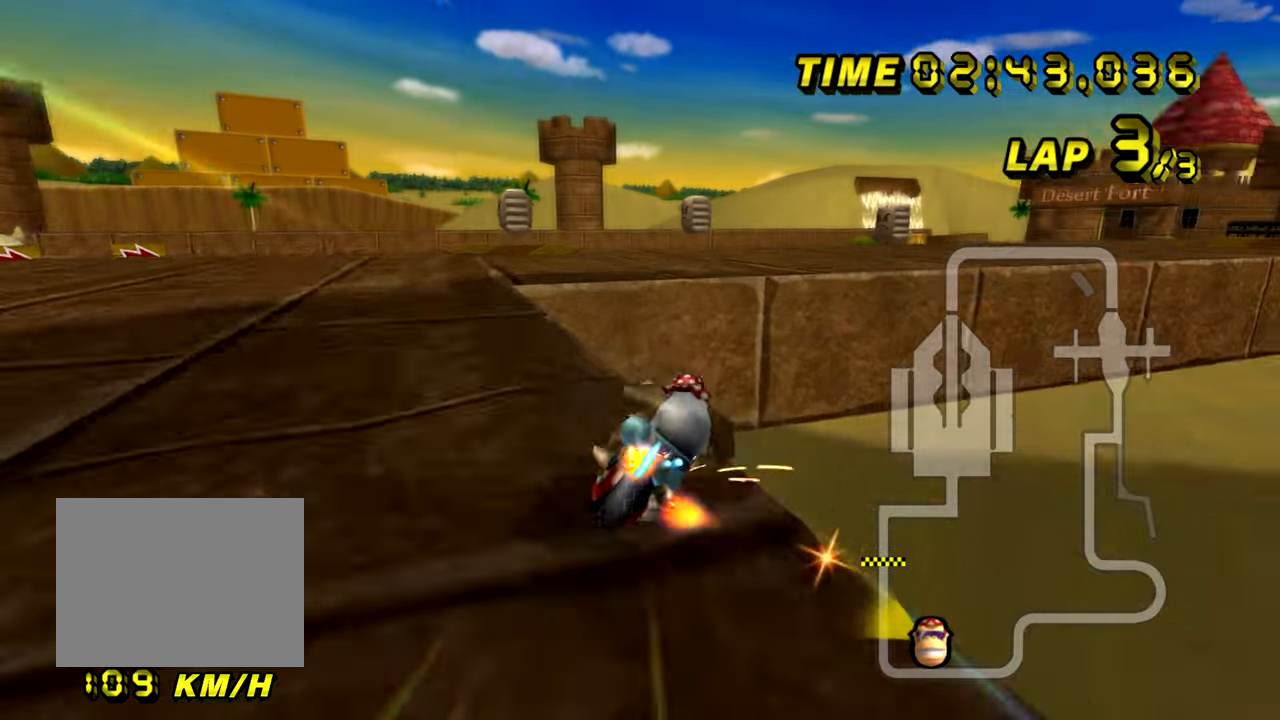
{"buttons": ["A", "R1"], "left_stick": "right"}
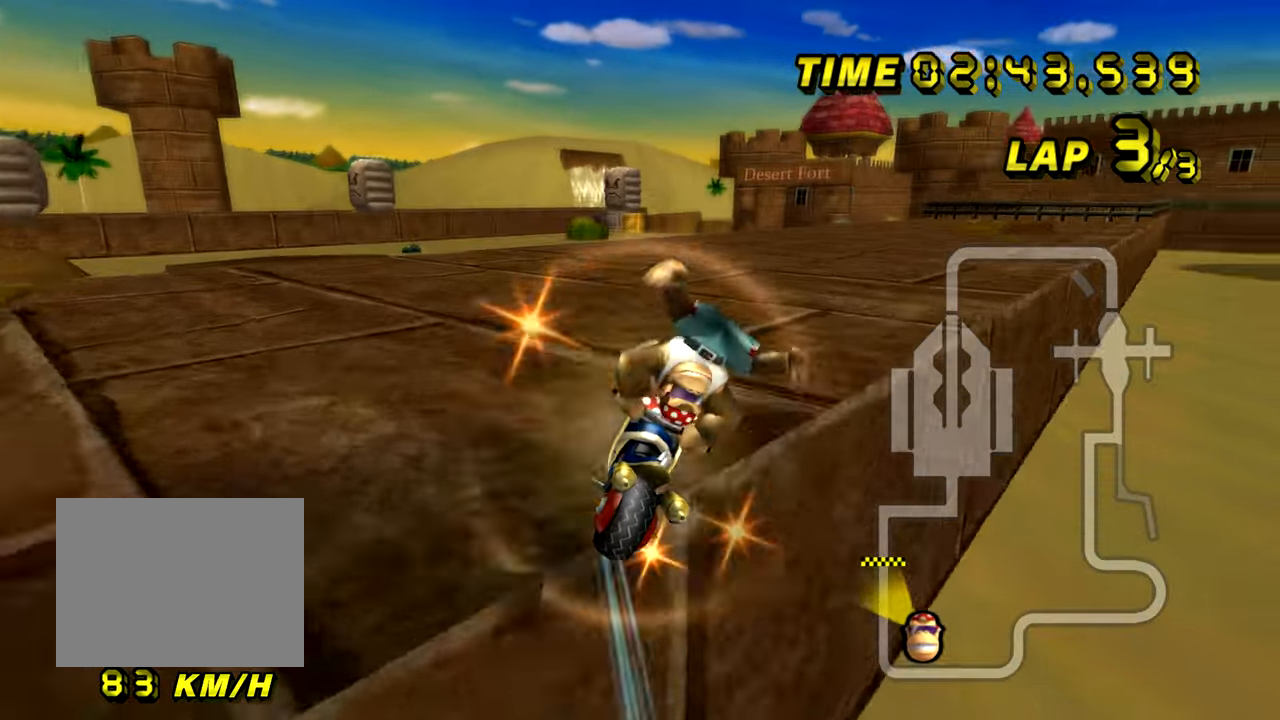
{"buttons": ["A", "R1"], "left_stick": "up-right", "events": [[401, "left_stick", "up-right"]]}
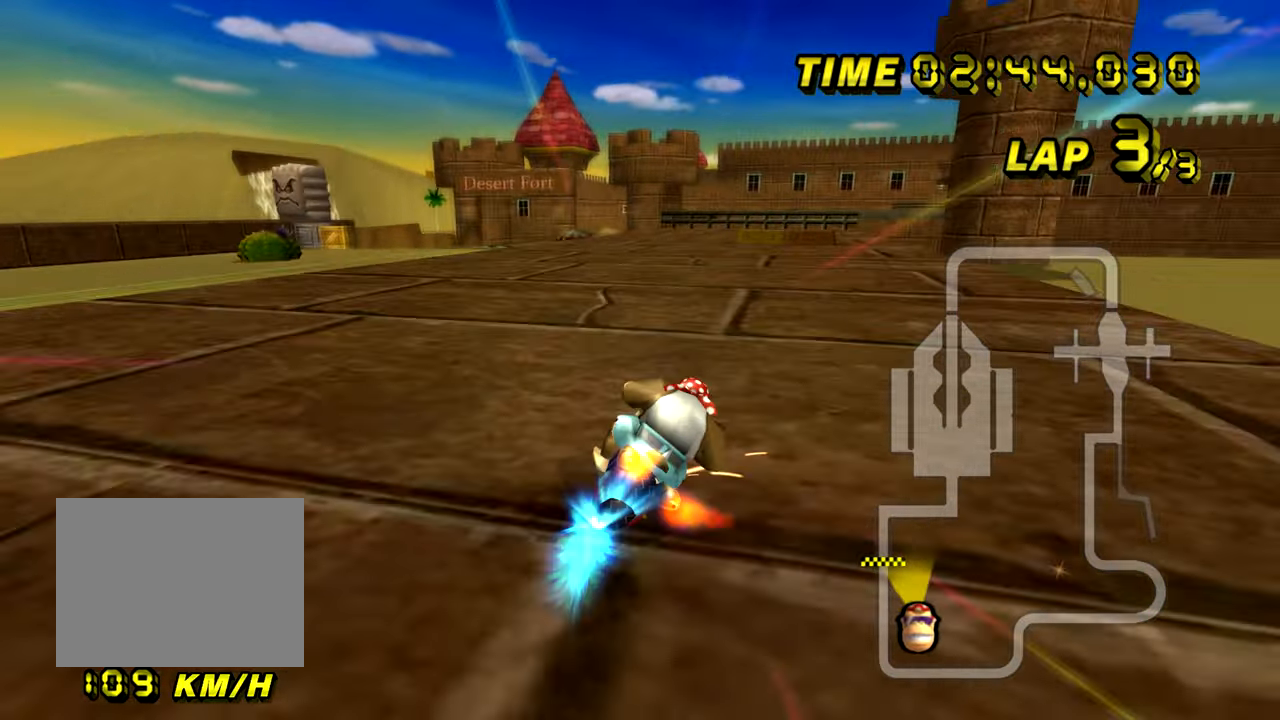
{"buttons": ["A"], "left_stick": "left", "events": [[66, "left_stick", "left"], [400, "R1", "up"]]}
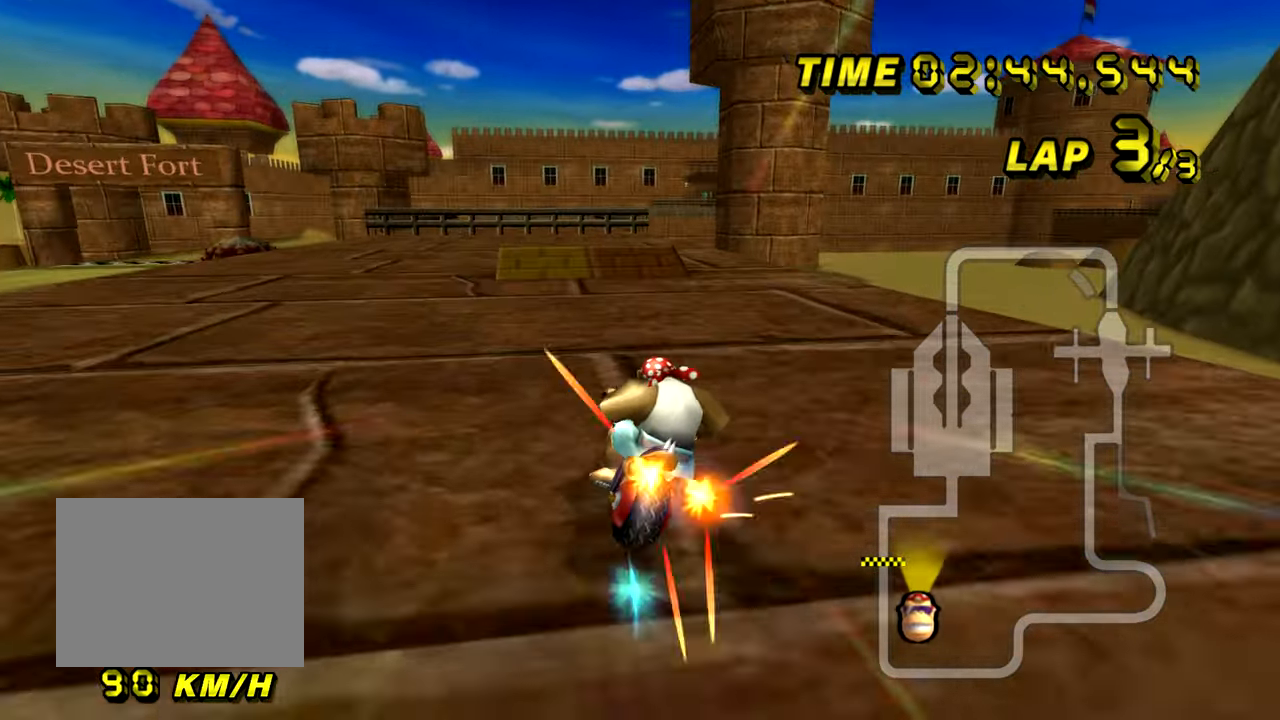
{"buttons": ["A", "DPAD_UP"], "left_stick": "down"}
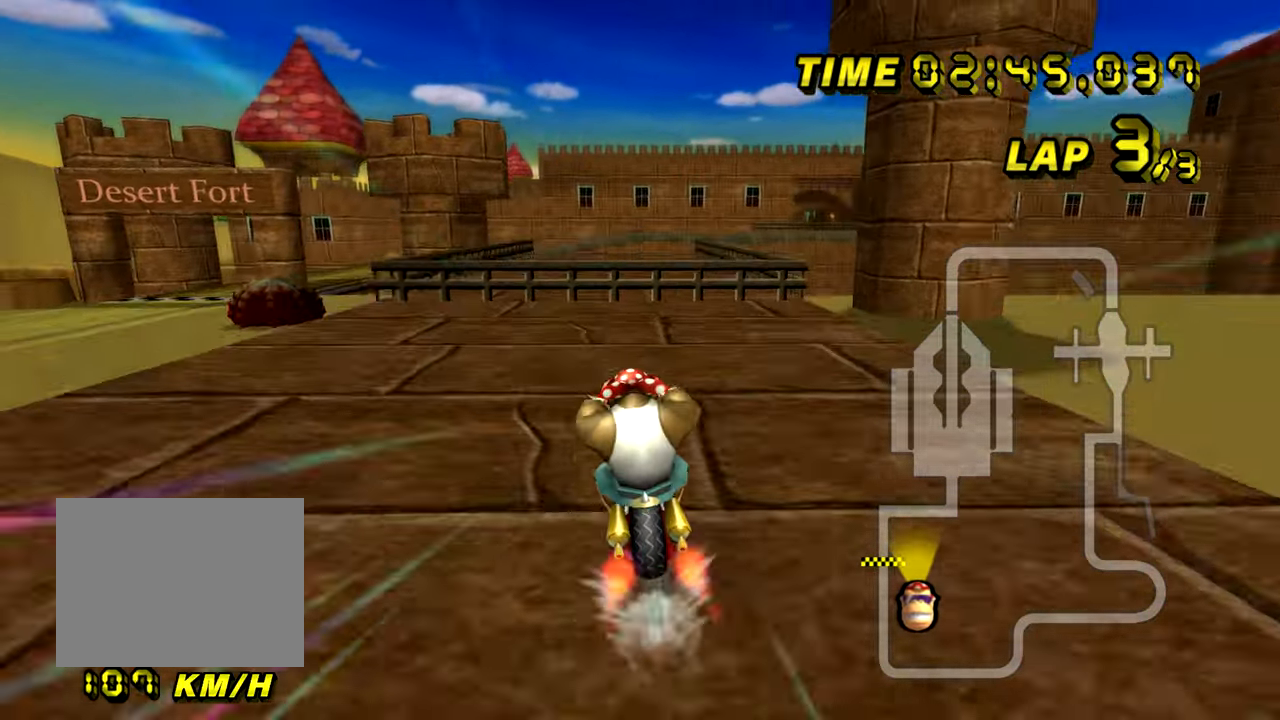
{"buttons": ["A"], "left_stick": "up"}
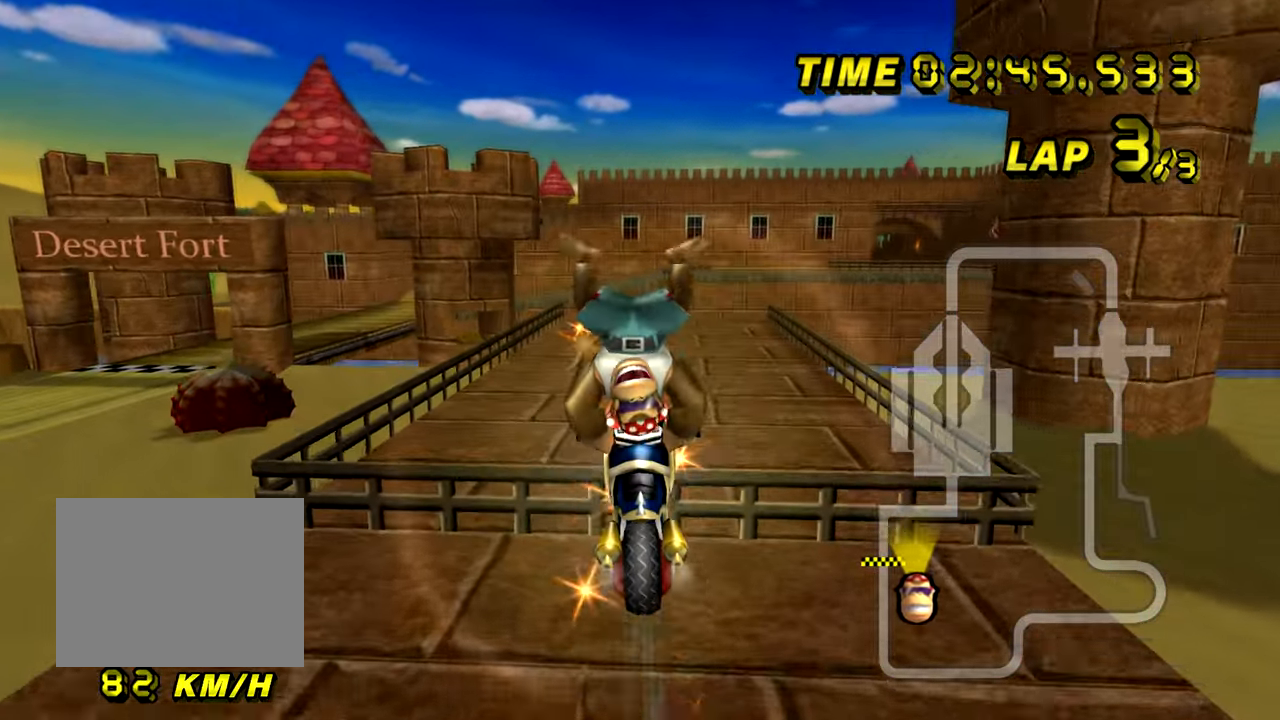
{"buttons": ["A"], "left_stick": "up", "events": []}
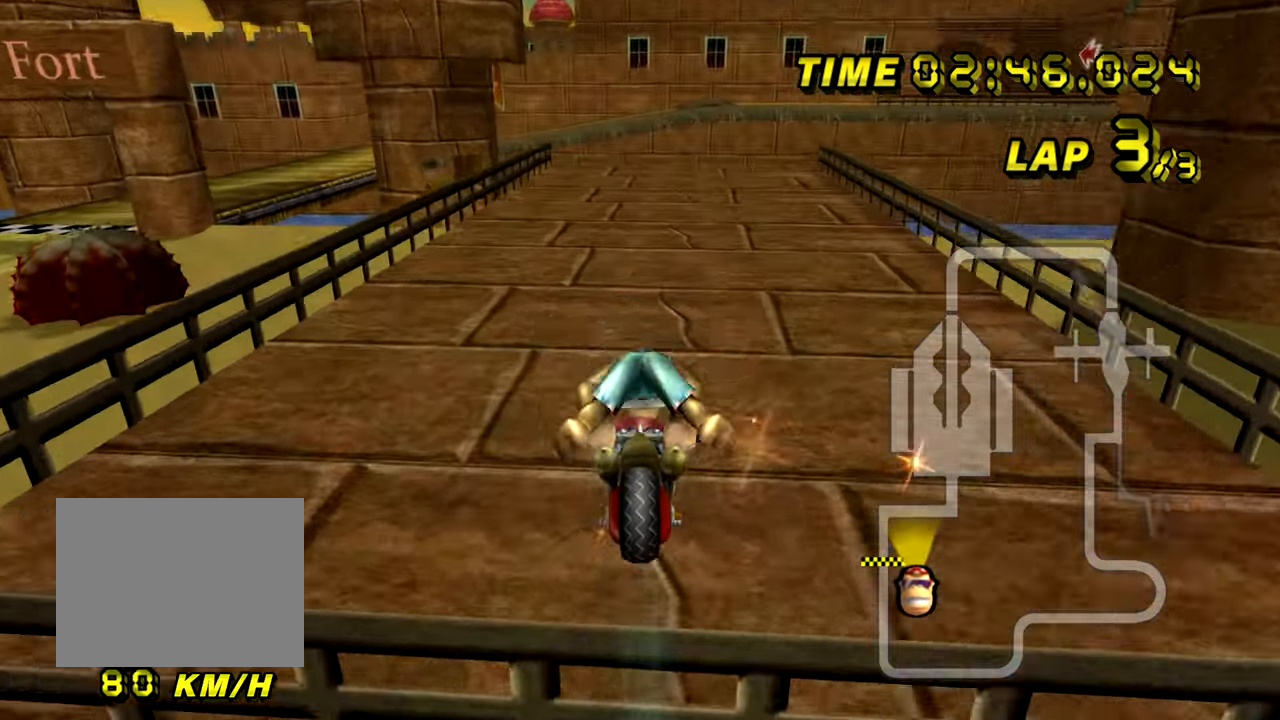
{"buttons": ["A"], "left_stick": "right", "events": [[133, "left_stick", "center"], [367, "left_stick", "right"]]}
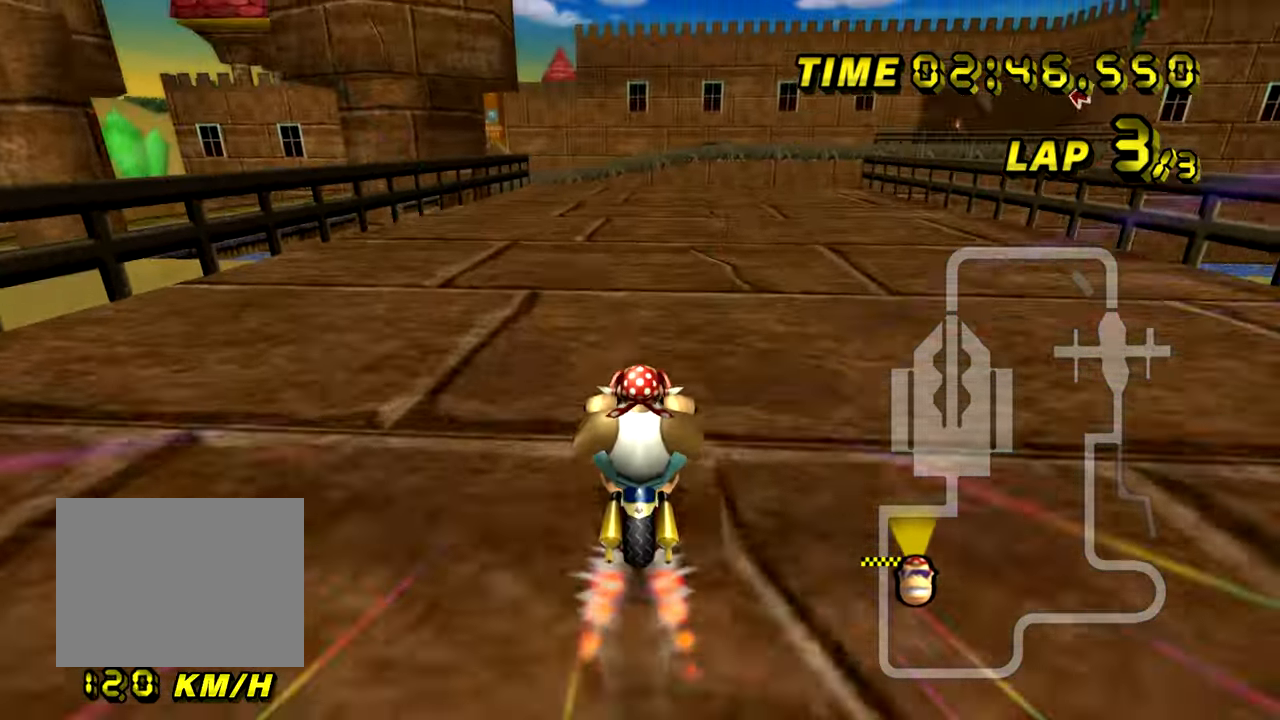
{"buttons": ["A"], "left_stick": "center", "events": [[51, "left_stick", "up-right"], [234, "left_stick", "center"]]}